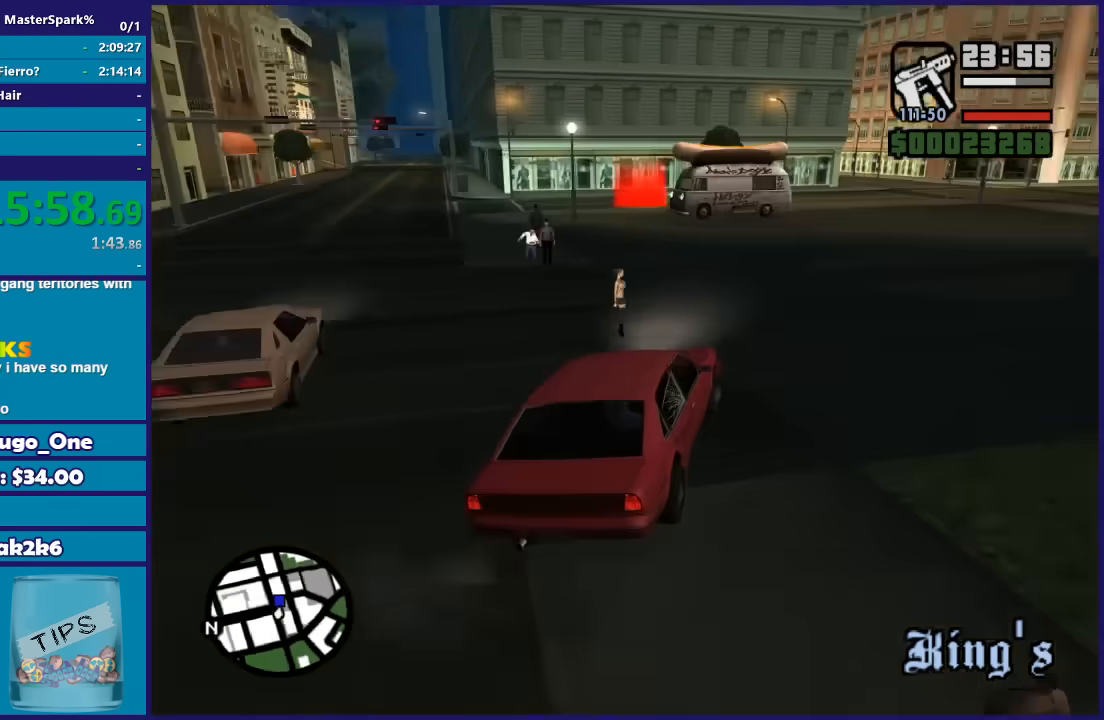
Gameplay with a controller (Xbox layout); each line is a JSON object with the inputs held at the frame after it (dt_ms = milliseconds from this image to that frame). "button_events" lists button changes between this image and that frame as [ms after this image, input, new state], when the widget could be followed in between (sticks are given only as held states).
{"dt_ms": 500, "buttons": ["R2"], "left_stick": "down-left", "right_stick": "down-left", "button_events": [[467, "R2", "down"]]}
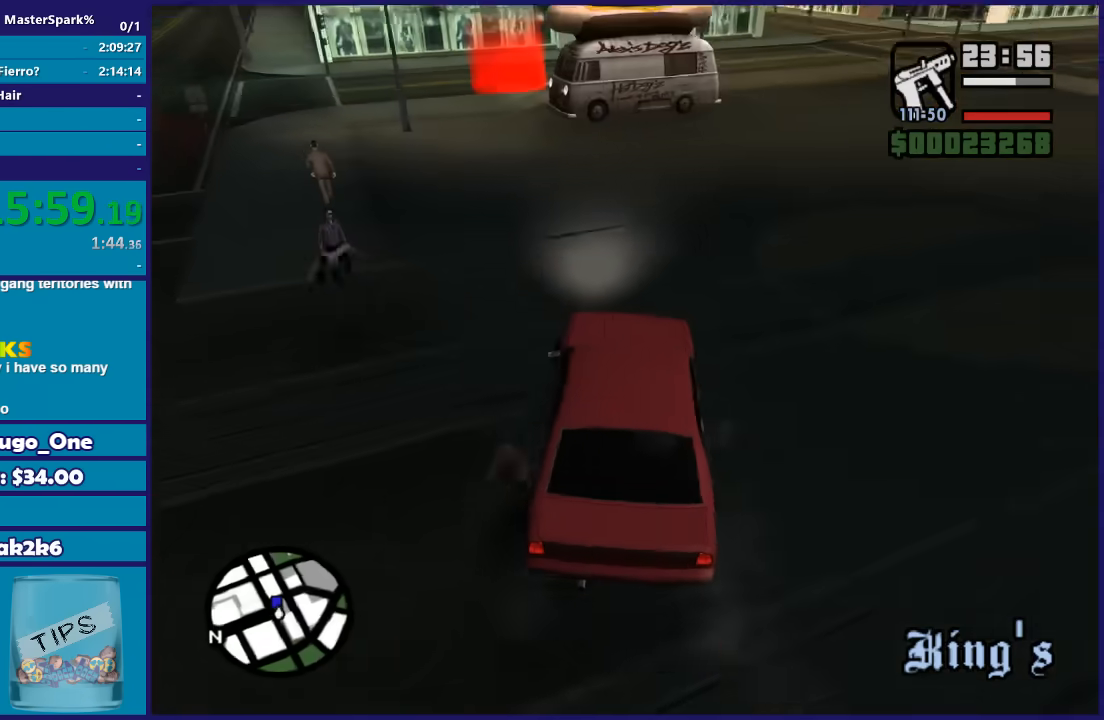
{"dt_ms": 501, "buttons": ["R2"], "left_stick": "right", "right_stick": "down-left", "button_events": []}
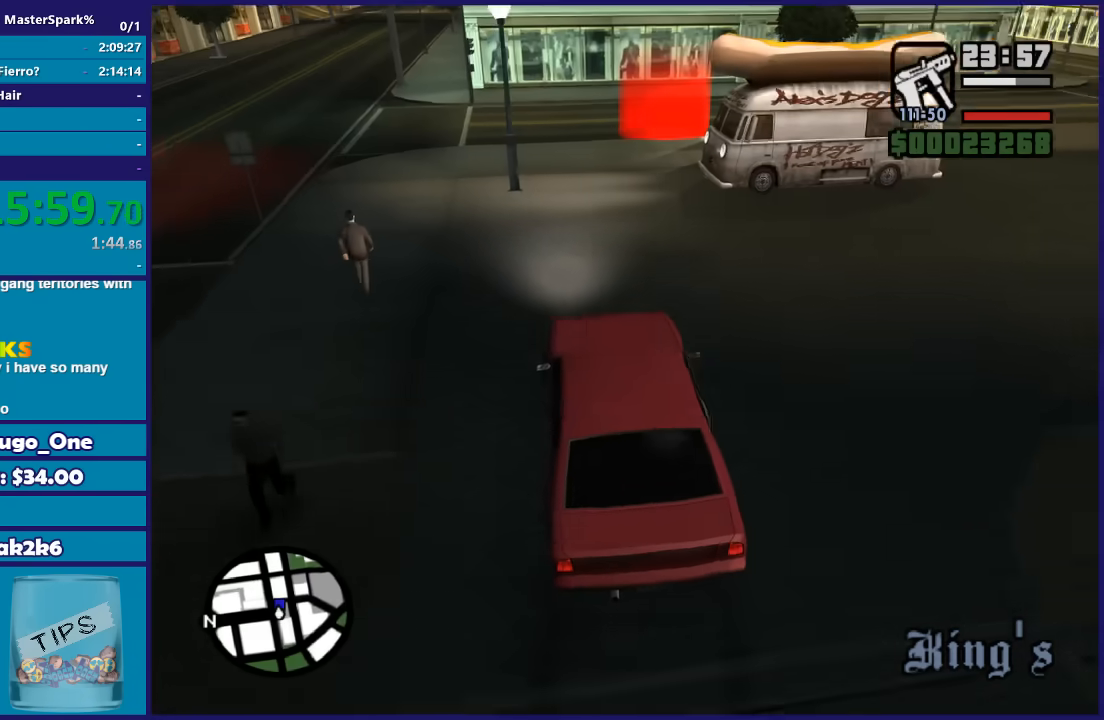
{"dt_ms": 500, "buttons": ["R2"], "left_stick": "down-right", "right_stick": "down-left", "button_events": []}
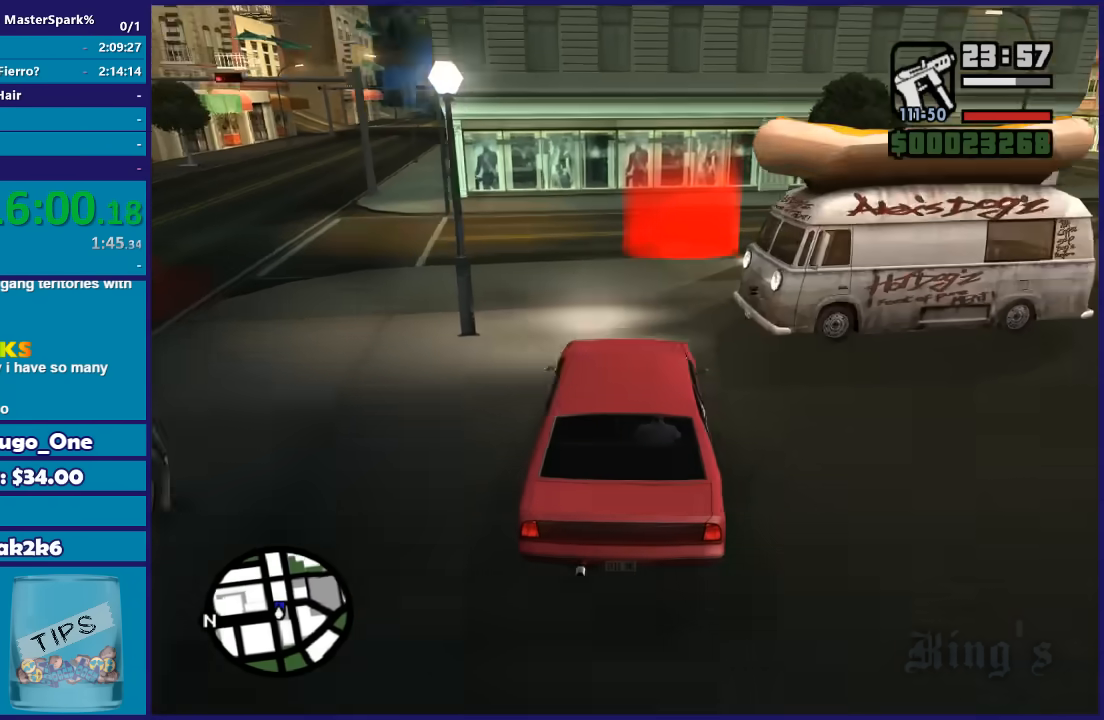
{"dt_ms": 501, "buttons": ["A", "L2"], "left_stick": "down-left", "right_stick": "center", "button_events": [[267, "R2", "up"], [334, "L2", "down"], [467, "A", "down"]]}
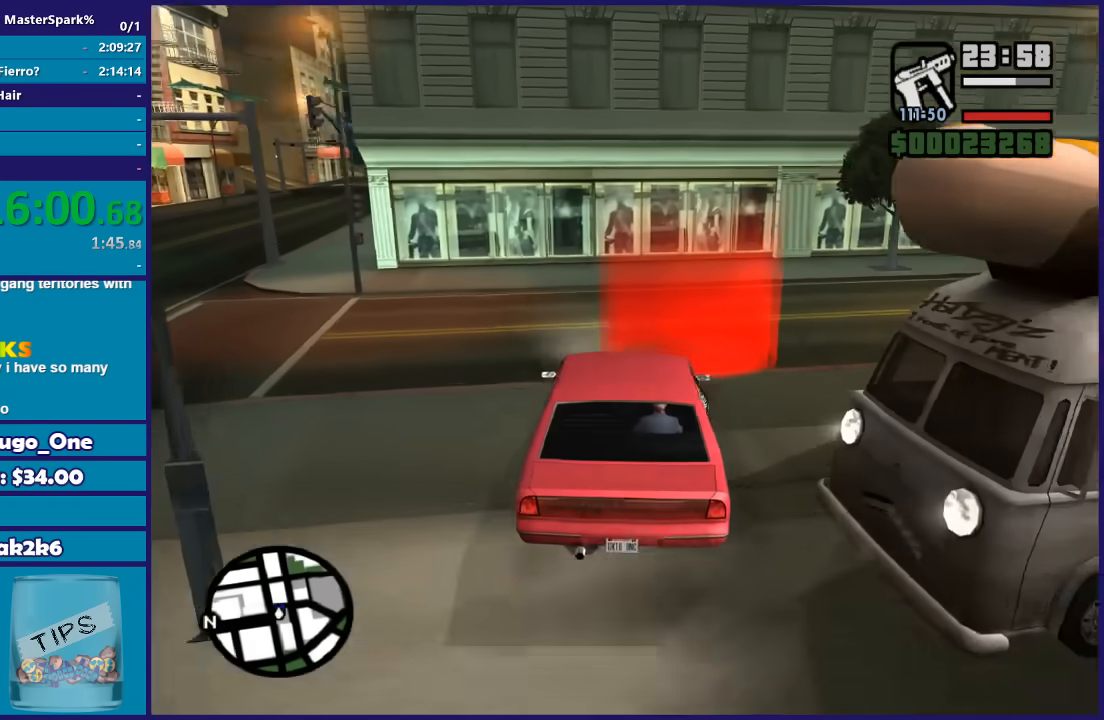
{"dt_ms": 500, "buttons": ["L2"], "left_stick": "right", "right_stick": "center", "button_events": [[400, "A", "up"]]}
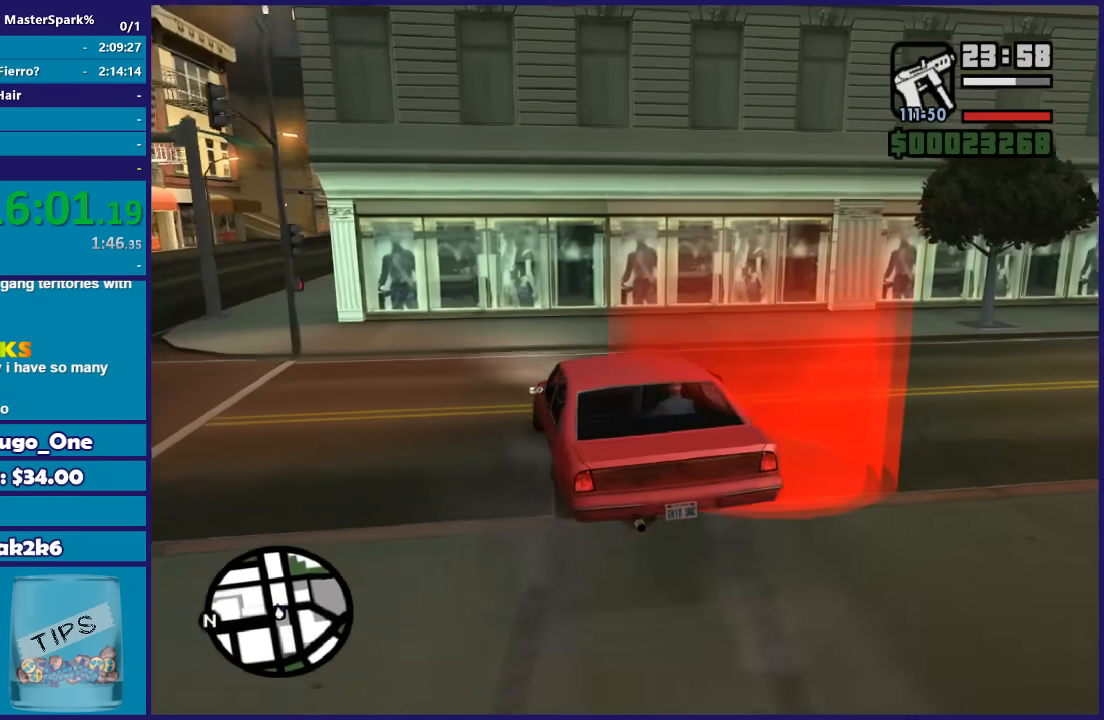
{"dt_ms": 501, "buttons": [], "left_stick": "center", "right_stick": "center", "button_events": [[467, "L2", "up"]]}
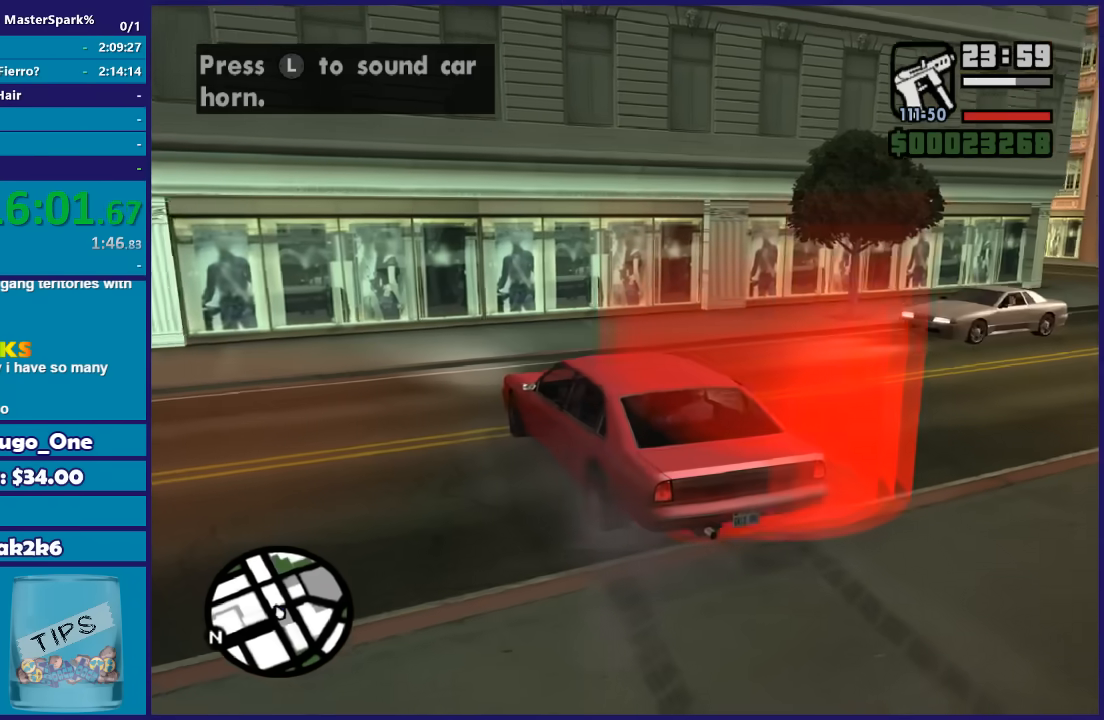
{"dt_ms": 967, "buttons": ["A"], "left_stick": "center", "right_stick": "center", "button_events": [[66, "L3", "down"], [600, "A", "down"], [633, "L3", "up"], [700, "A", "up"], [800, "A", "down"], [900, "A", "up"], [967, "A", "down"]]}
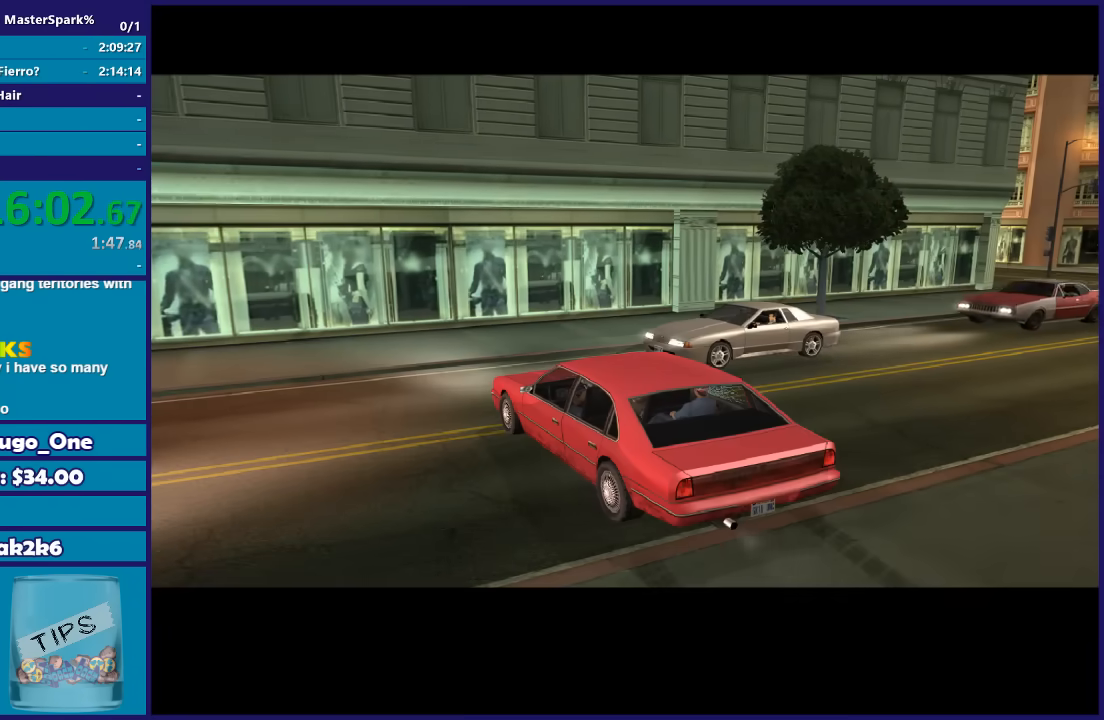
{"dt_ms": 501, "buttons": [], "left_stick": "center", "right_stick": "center", "button_events": [[300, "A", "up"], [401, "A", "down"], [501, "A", "up"]]}
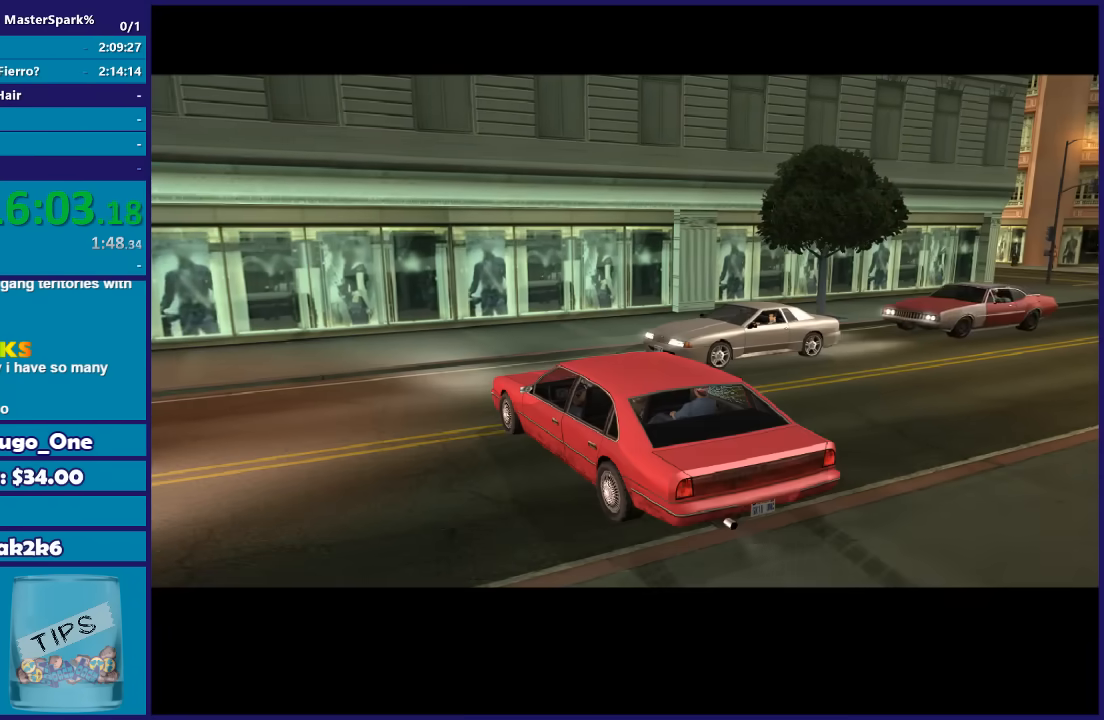
{"dt_ms": 500, "buttons": ["A"], "left_stick": "center", "right_stick": "center", "button_events": [[66, "A", "down"], [200, "A", "up"], [267, "A", "down"], [400, "A", "up"], [467, "A", "down"]]}
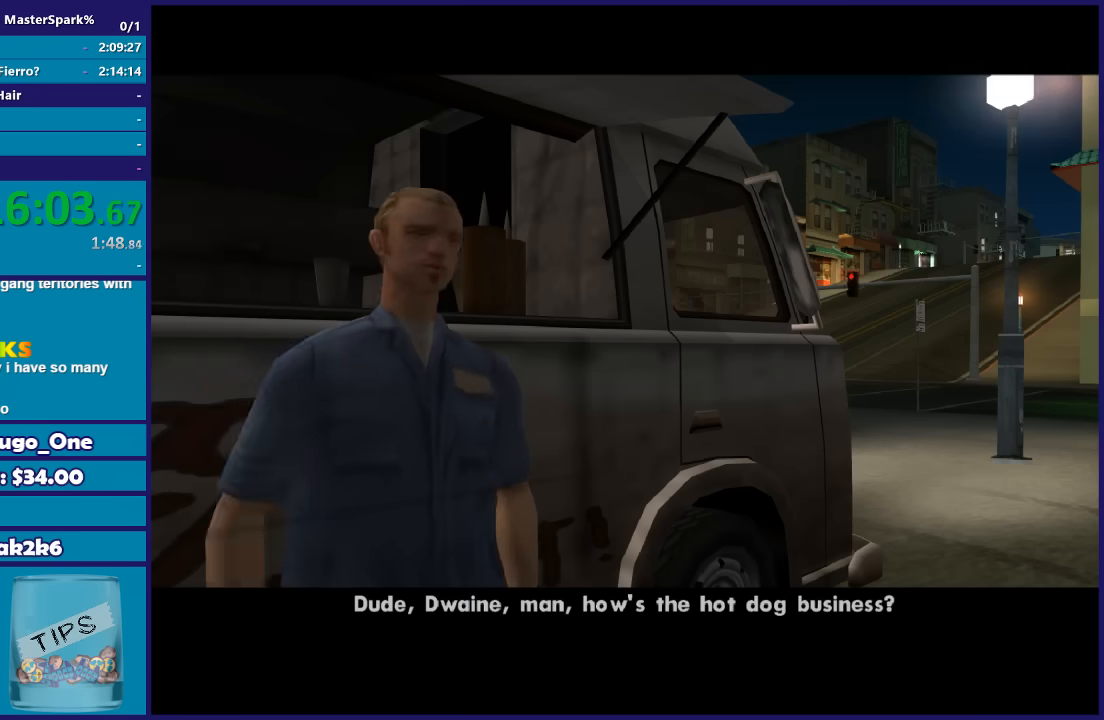
{"dt_ms": 501, "buttons": [], "left_stick": "center", "right_stick": "center", "button_events": [[67, "A", "up"], [167, "A", "down"], [267, "A", "up"], [334, "A", "down"], [467, "A", "up"]]}
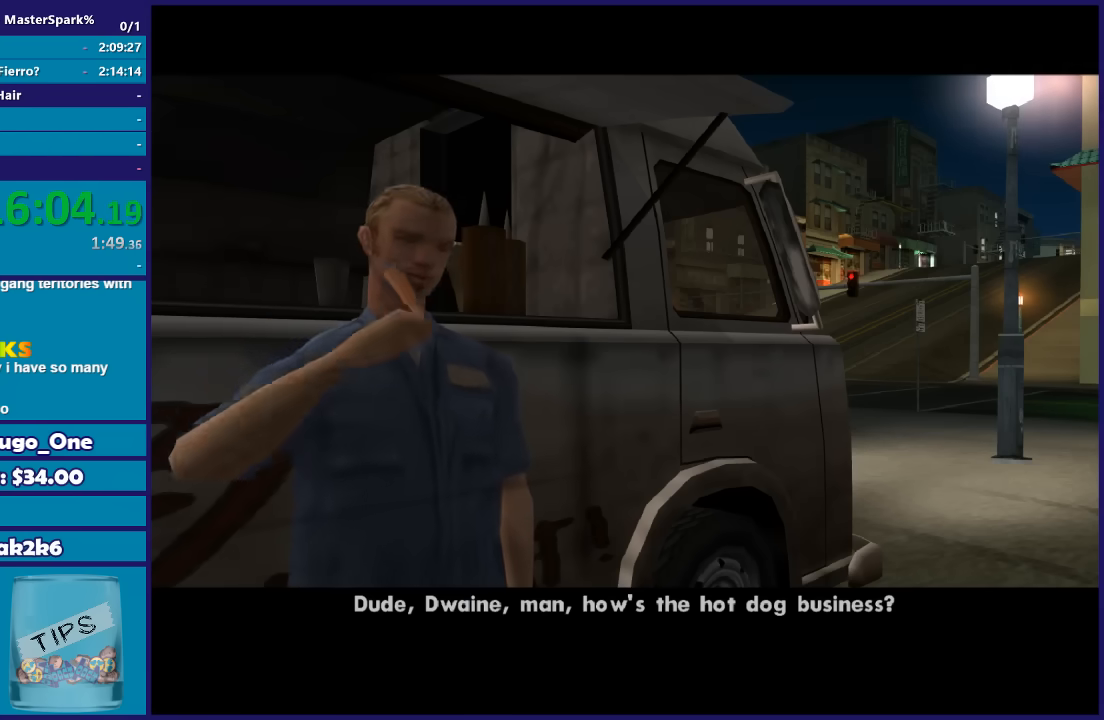
{"dt_ms": 500, "buttons": ["R2"], "left_stick": "left", "right_stick": "center", "button_events": [[33, "A", "down"], [166, "A", "up"], [233, "A", "down"], [333, "A", "up"], [400, "A", "down"], [467, "R2", "down"], [500, "A", "up"]]}
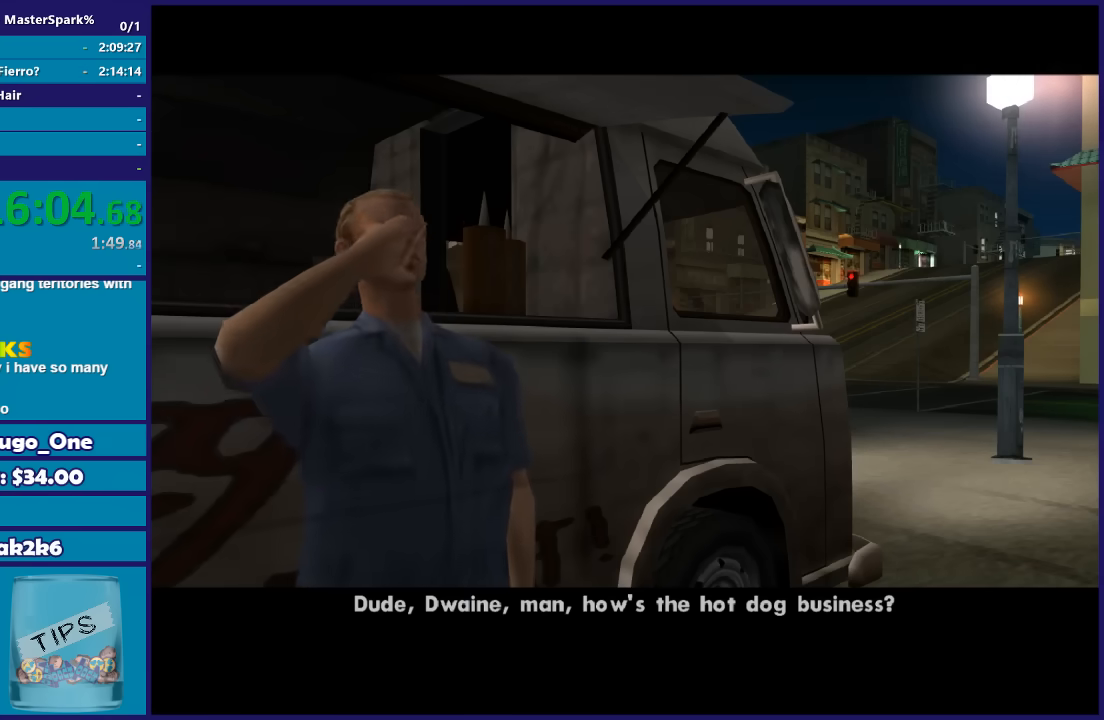
{"dt_ms": 501, "buttons": ["A", "R2"], "left_stick": "left", "right_stick": "center", "button_events": [[134, "A", "down"], [200, "A", "up"], [300, "A", "down"], [401, "A", "up"], [501, "A", "down"]]}
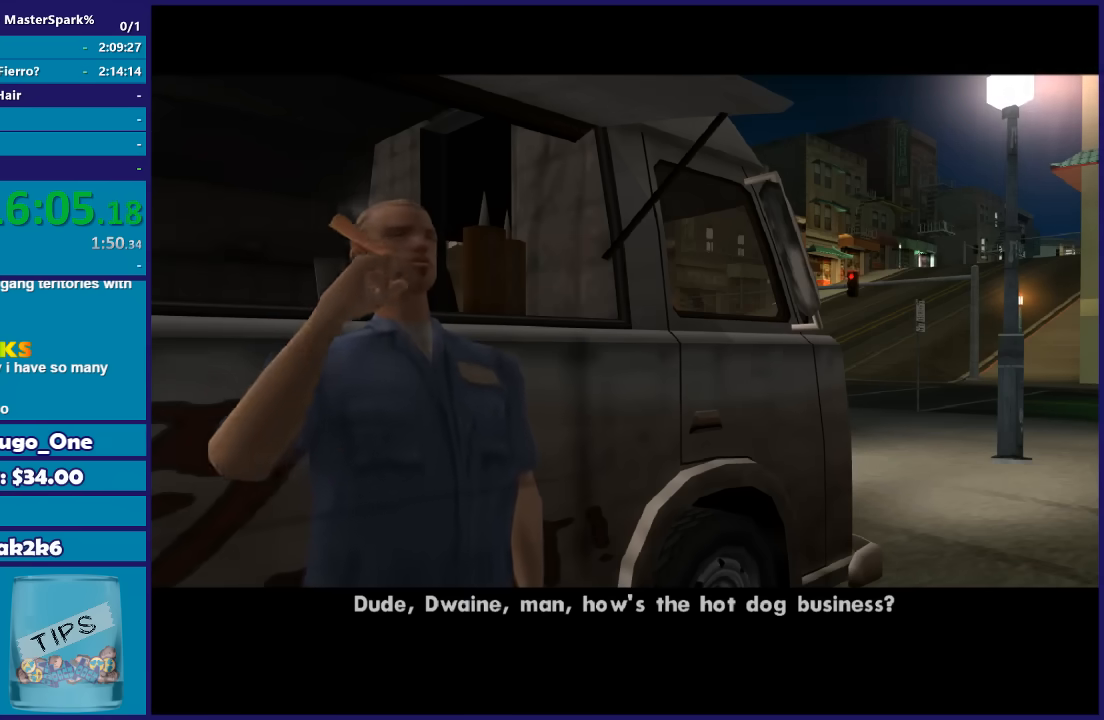
{"dt_ms": 500, "buttons": ["R2"], "left_stick": "center", "right_stick": "center", "button_events": [[100, "A", "up"], [300, "A", "down"], [367, "A", "up"]]}
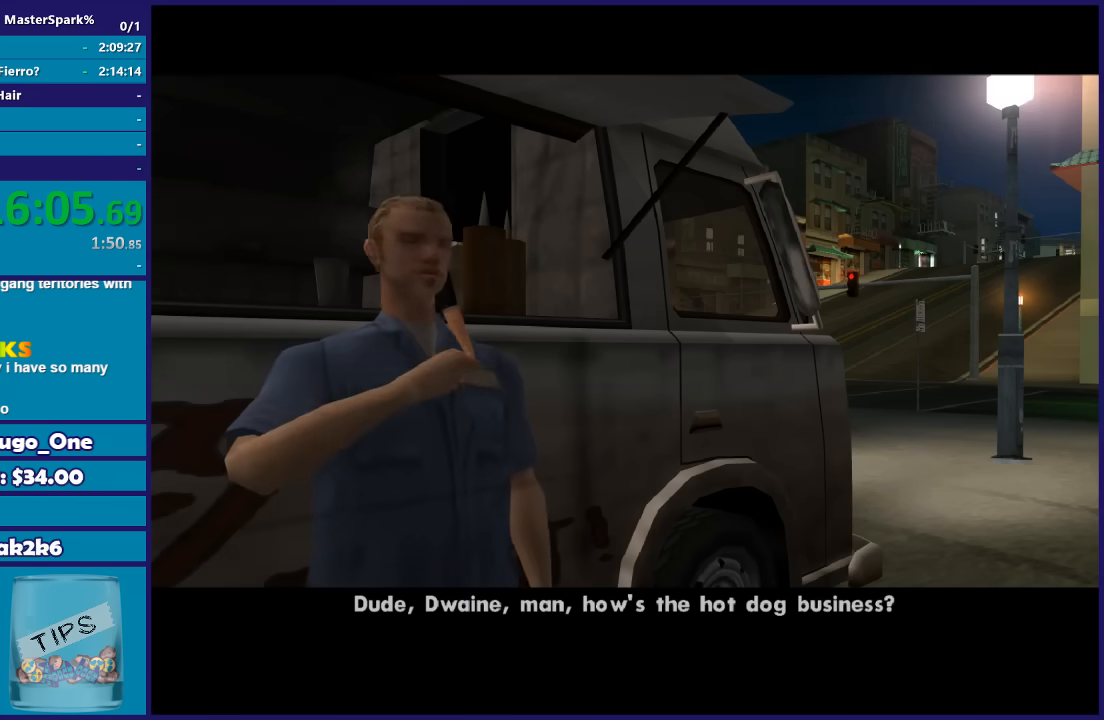
{"dt_ms": 501, "buttons": ["R2"], "left_stick": "left", "right_stick": "center", "button_events": [[334, "A", "down"], [401, "A", "up"]]}
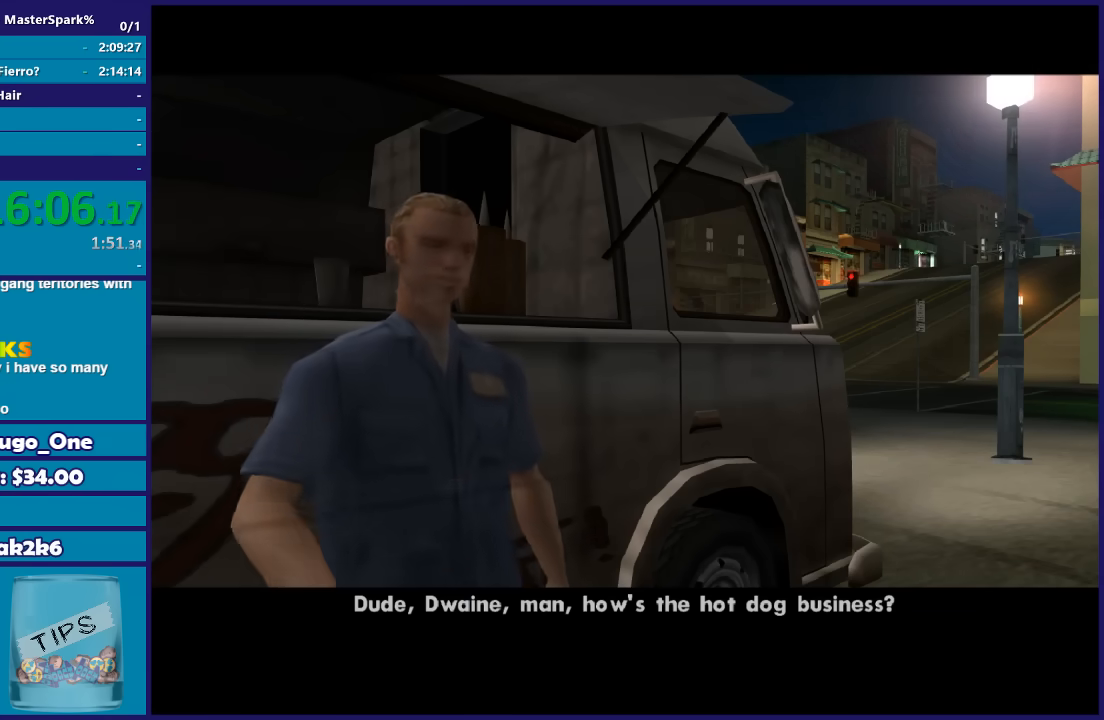
{"dt_ms": 500, "buttons": ["R2"], "left_stick": "left", "right_stick": "center", "button_events": [[33, "A", "down"], [100, "A", "up"], [200, "A", "down"], [267, "A", "up"], [367, "A", "down"], [467, "A", "up"]]}
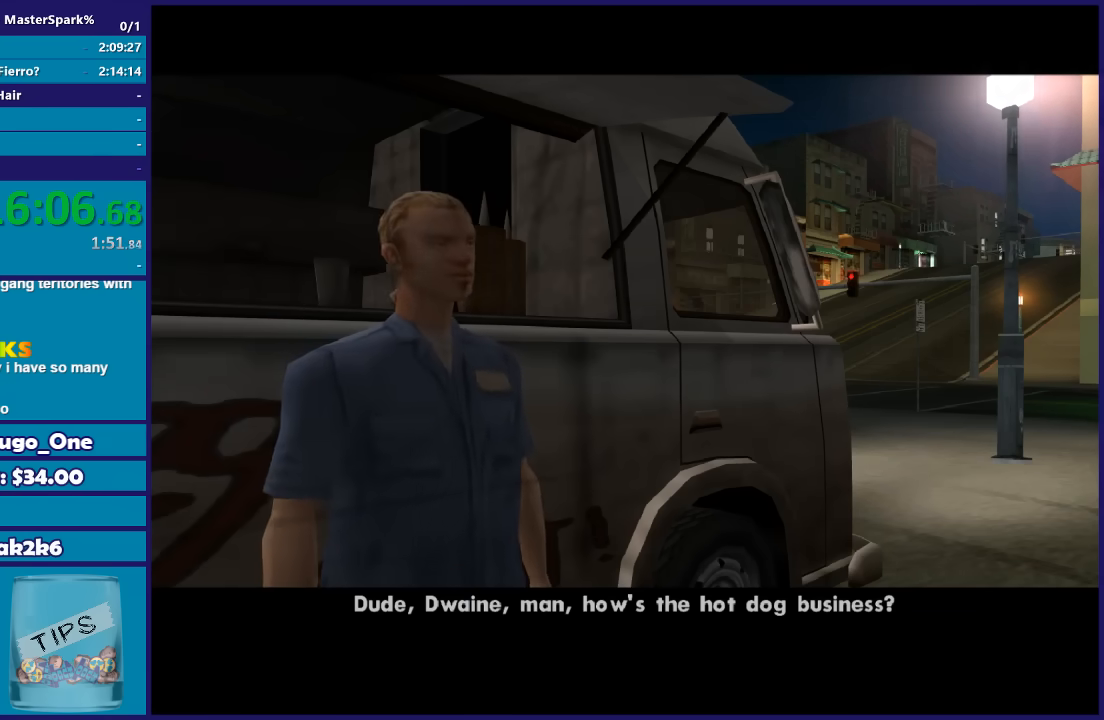
{"dt_ms": 501, "buttons": ["R2"], "left_stick": "left", "right_stick": "center", "button_events": [[67, "A", "down"], [167, "A", "up"]]}
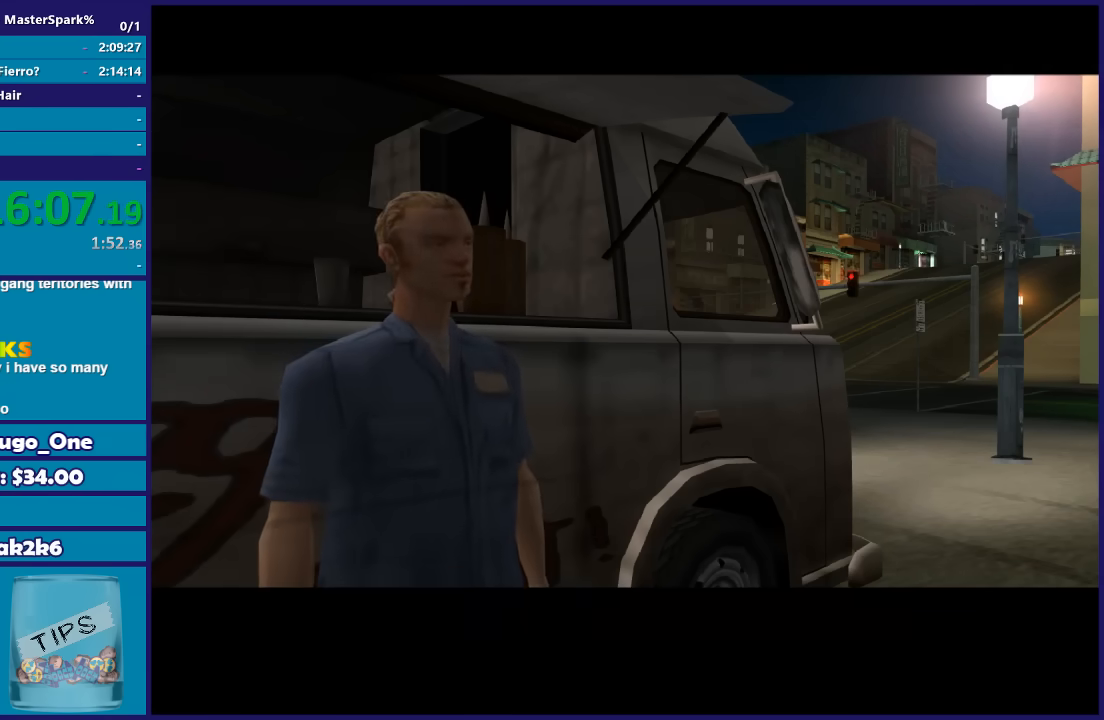
{"dt_ms": 500, "buttons": ["R2"], "left_stick": "left", "right_stick": "center", "button_events": [[133, "A", "down"], [267, "A", "up"]]}
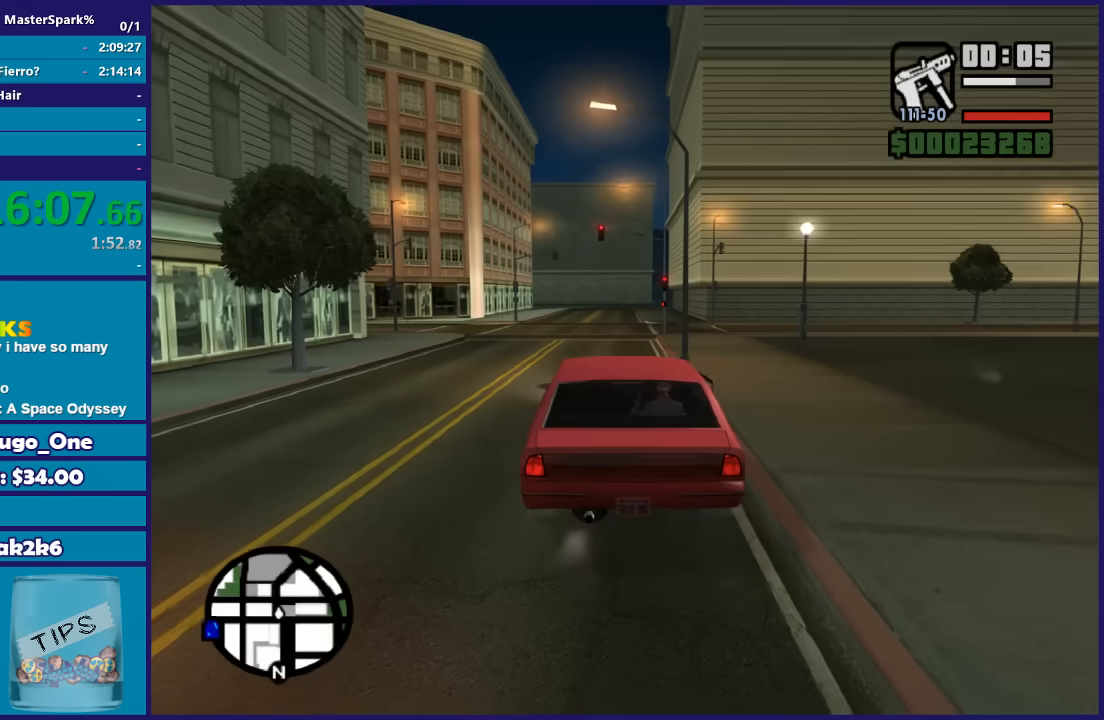
{"dt_ms": 501, "buttons": ["R2"], "left_stick": "left", "right_stick": "down-left", "button_events": []}
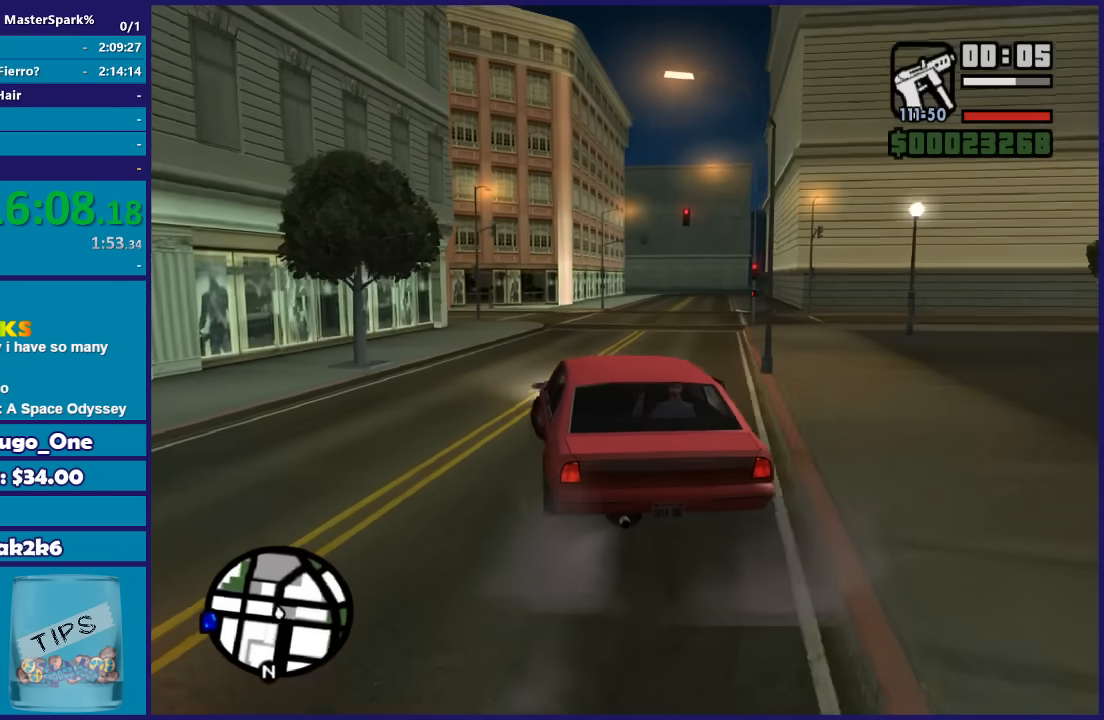
{"dt_ms": 500, "buttons": ["R2"], "left_stick": "left", "right_stick": "down-left", "button_events": []}
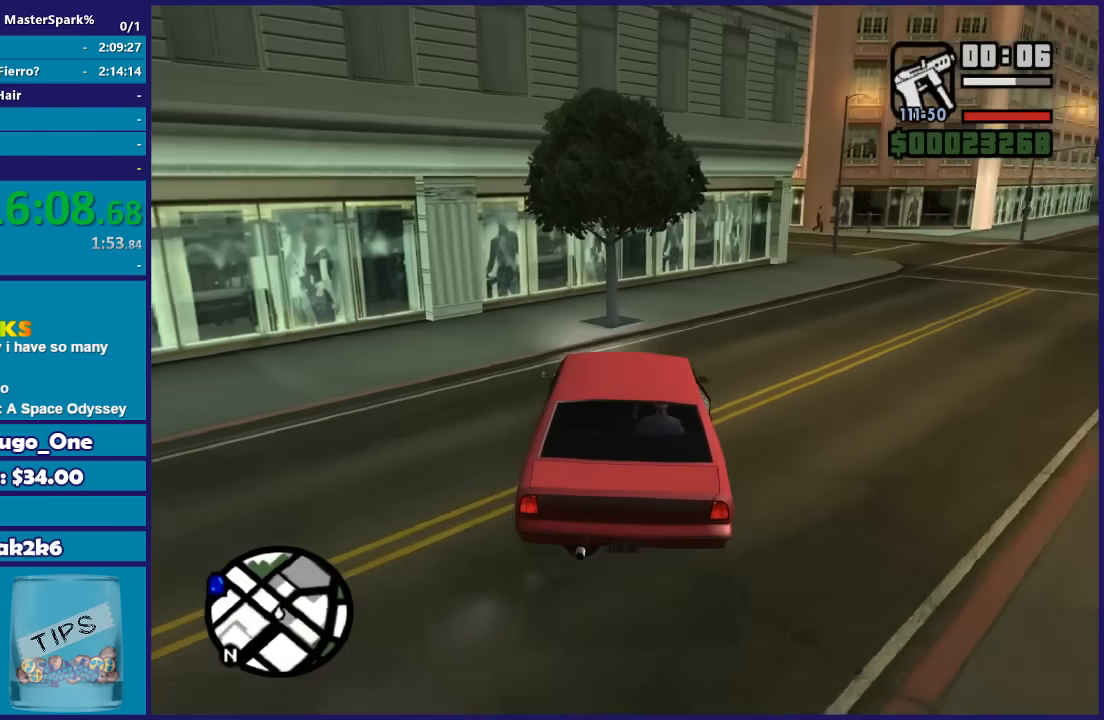
{"dt_ms": 501, "buttons": ["R2"], "left_stick": "left", "right_stick": "down-left", "button_events": []}
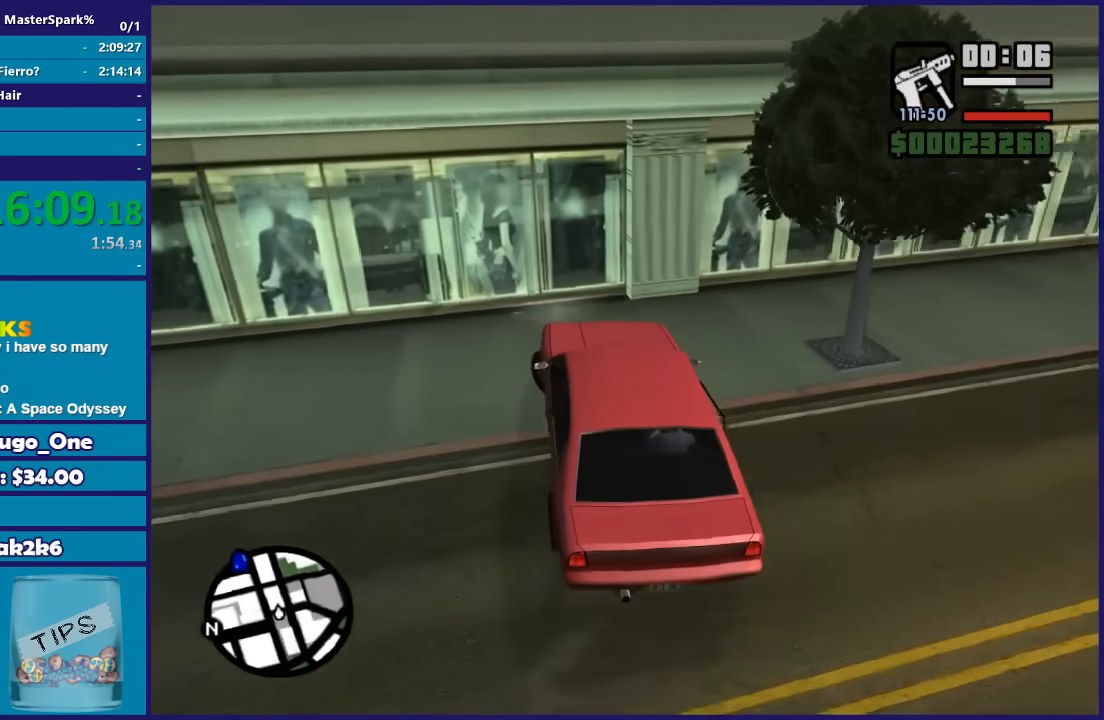
{"dt_ms": 500, "buttons": ["R2"], "left_stick": "left", "right_stick": "down-left", "button_events": []}
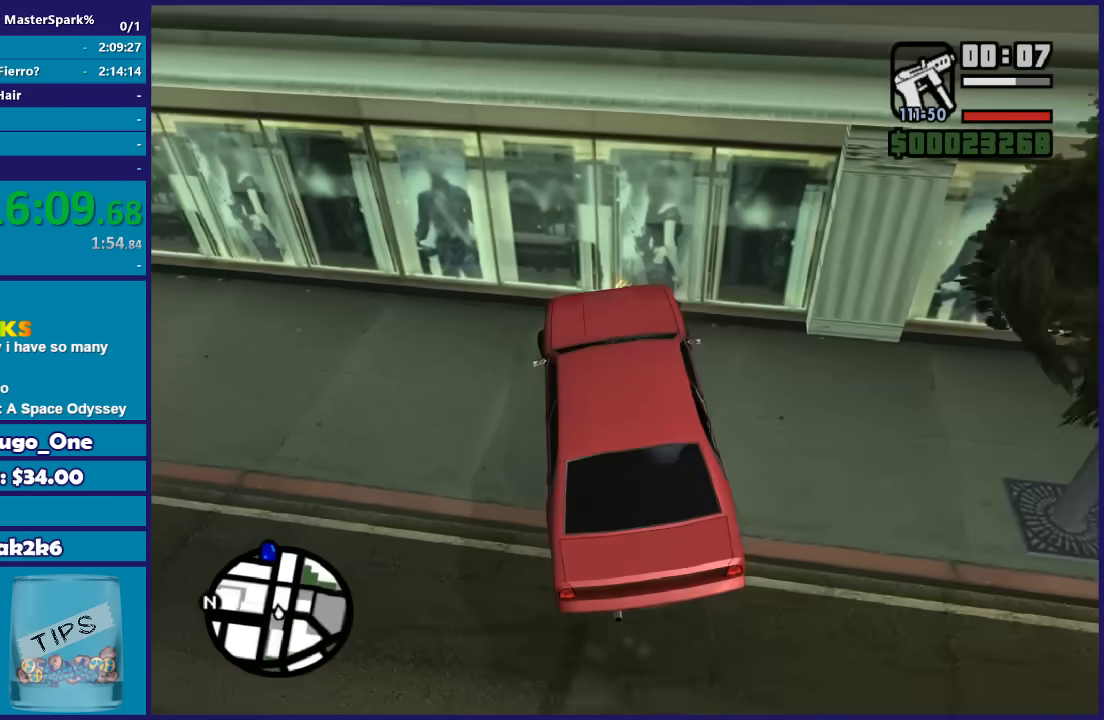
{"dt_ms": 501, "buttons": ["L2"], "left_stick": "right", "right_stick": "center", "button_events": [[300, "L2", "down"], [401, "R2", "up"]]}
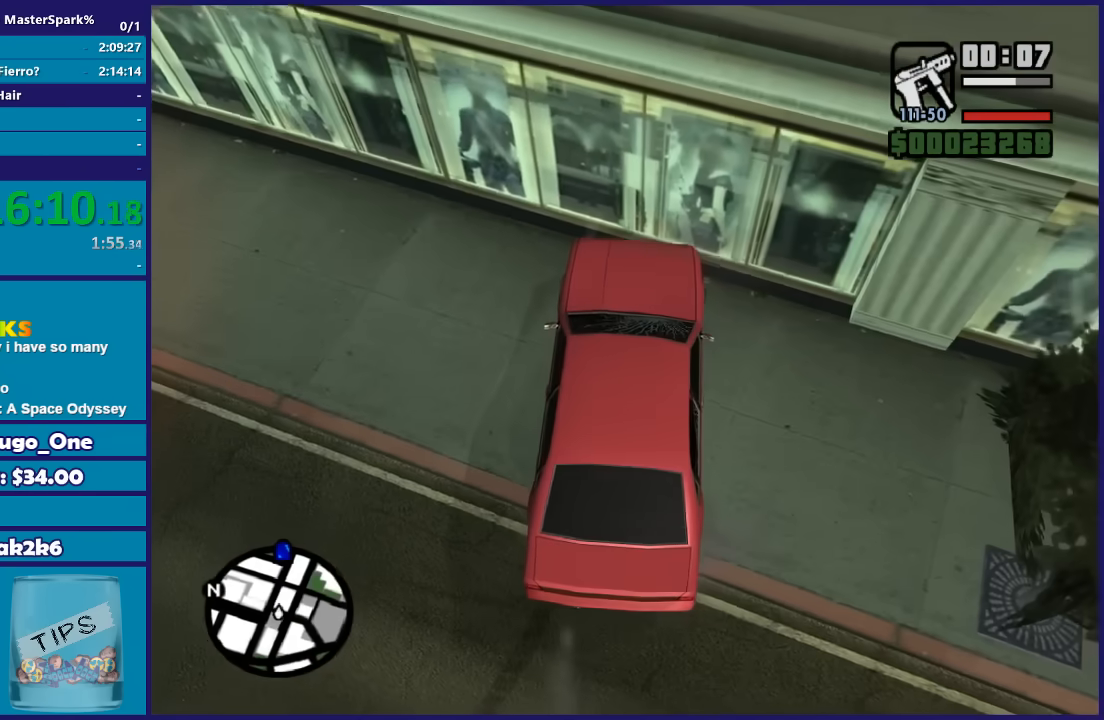
{"dt_ms": 500, "buttons": ["L2"], "left_stick": "right", "right_stick": "up-left", "button_events": []}
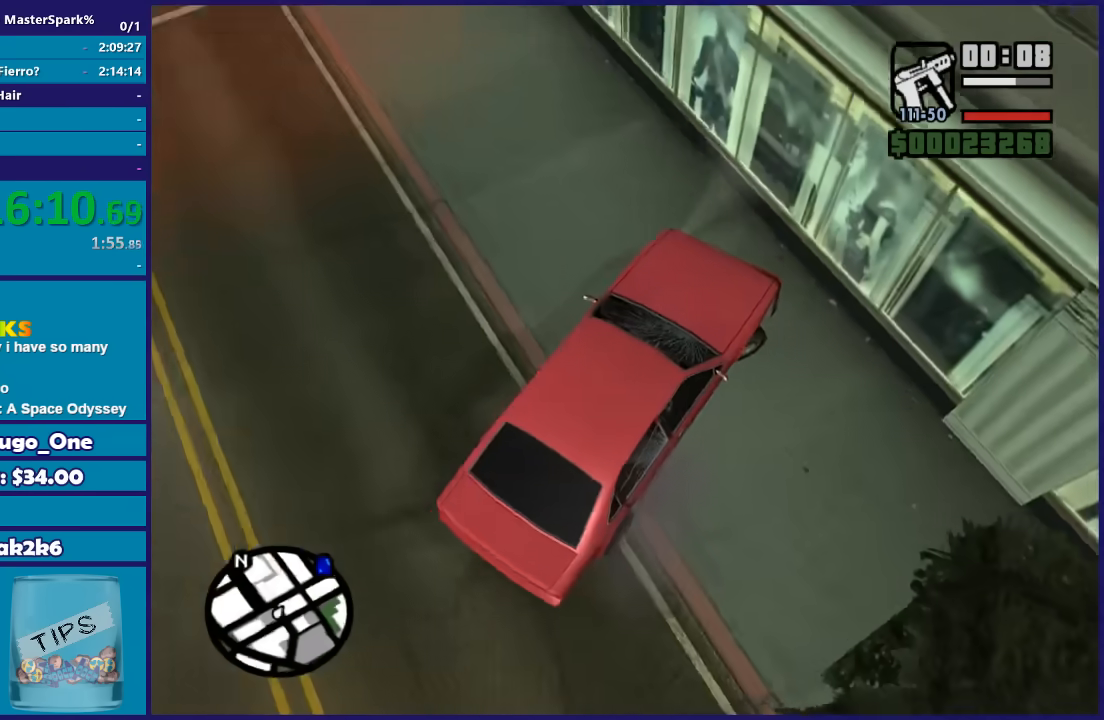
{"dt_ms": 501, "buttons": ["R2"], "left_stick": "left", "right_stick": "up-right", "button_events": [[367, "R2", "down"], [401, "L2", "up"]]}
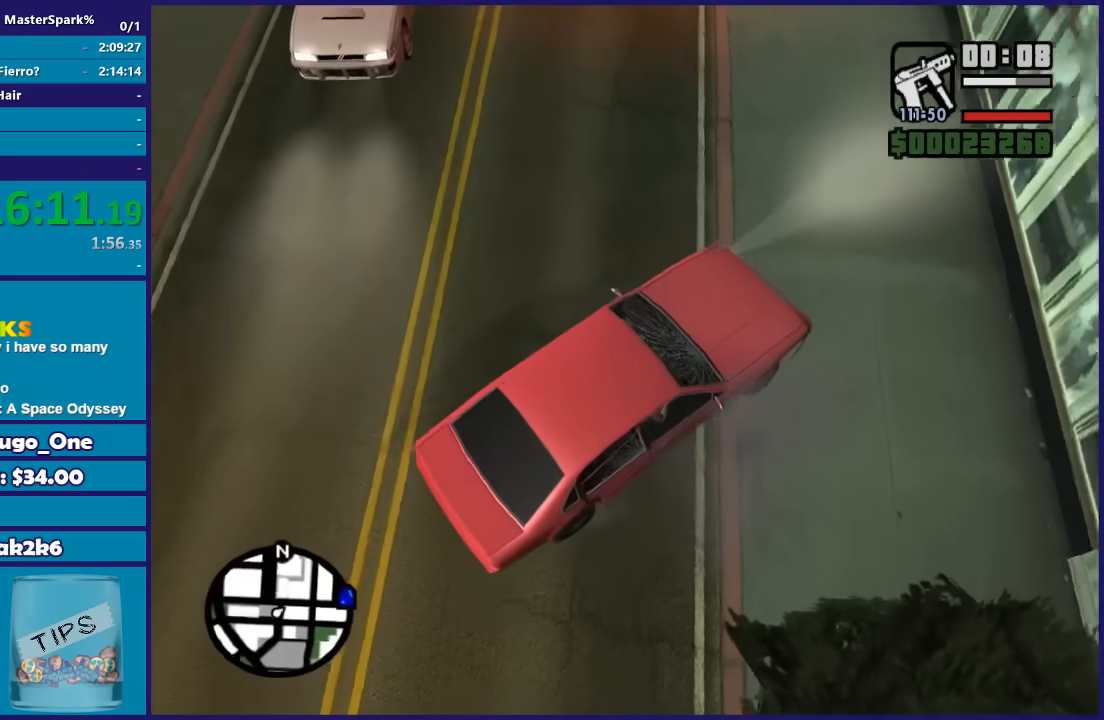
{"dt_ms": 500, "buttons": ["R2"], "left_stick": "left", "right_stick": "up-right", "button_events": []}
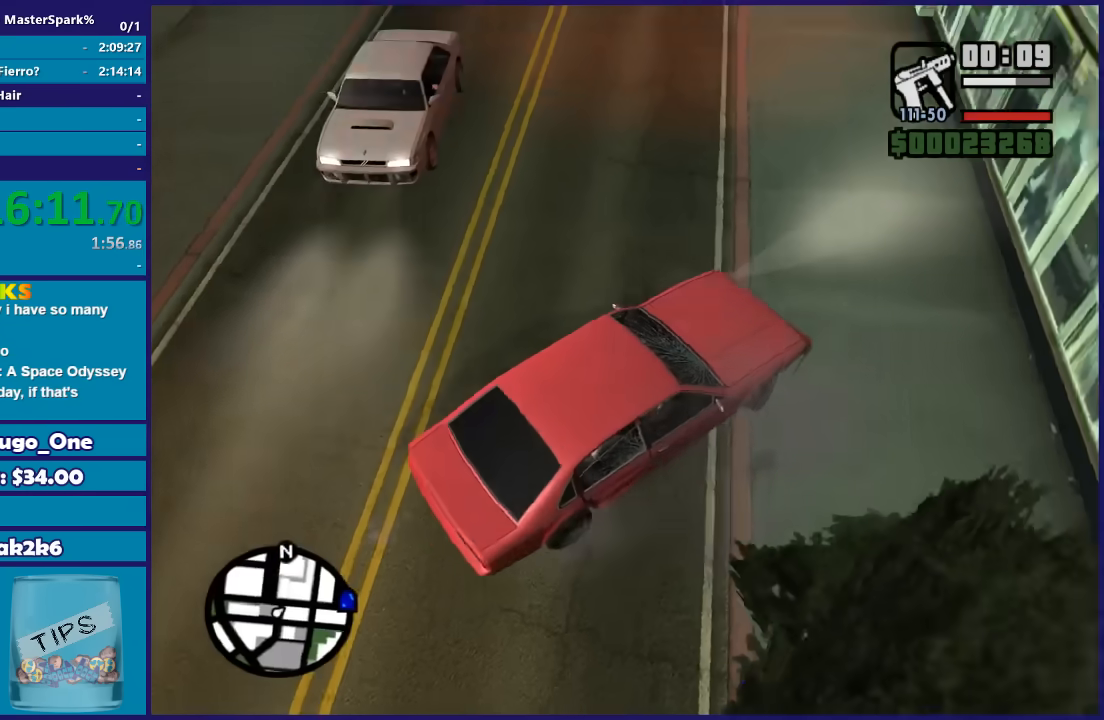
{"dt_ms": 501, "buttons": ["R2"], "left_stick": "left", "right_stick": "up-left", "button_events": []}
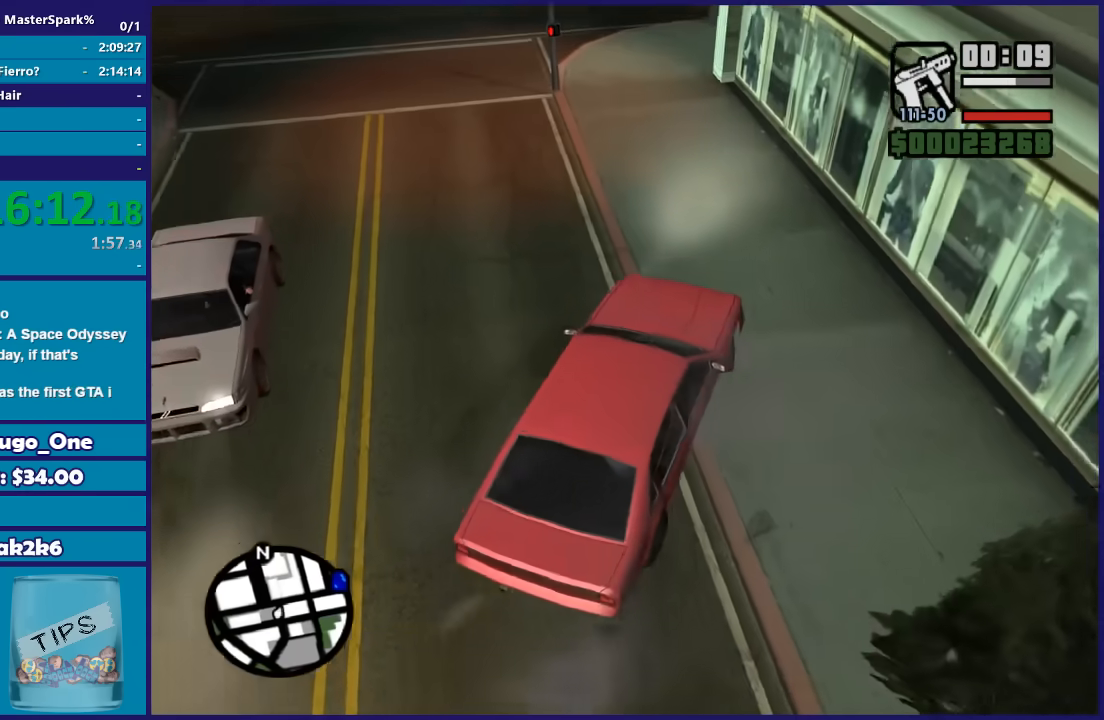
{"dt_ms": 500, "buttons": ["R2"], "left_stick": "left", "right_stick": "center", "button_events": []}
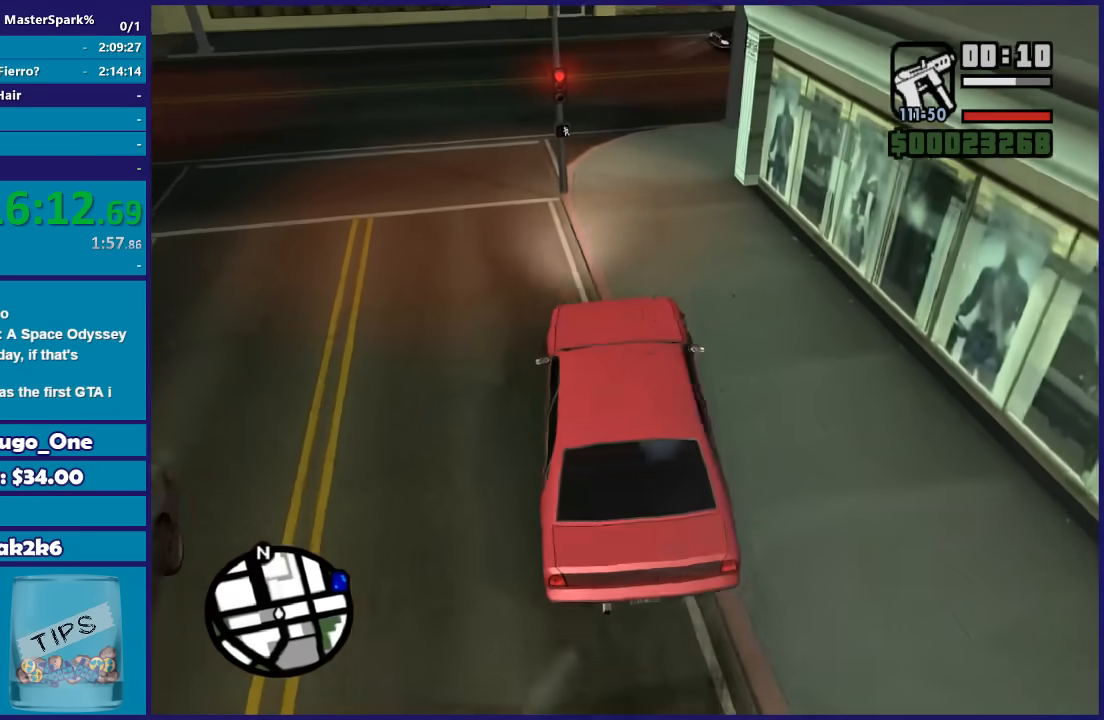
{"dt_ms": 501, "buttons": ["R2"], "left_stick": "center", "right_stick": "center", "button_events": []}
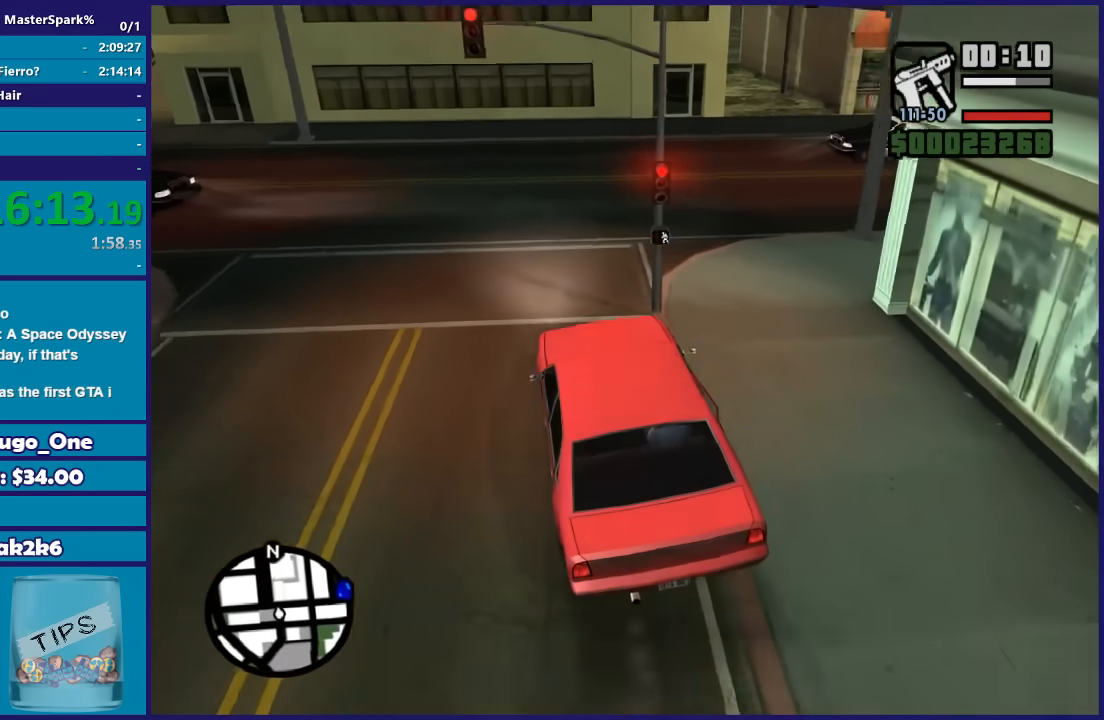
{"dt_ms": 500, "buttons": [], "left_stick": "right", "right_stick": "down-right", "button_events": [[433, "R2", "up"]]}
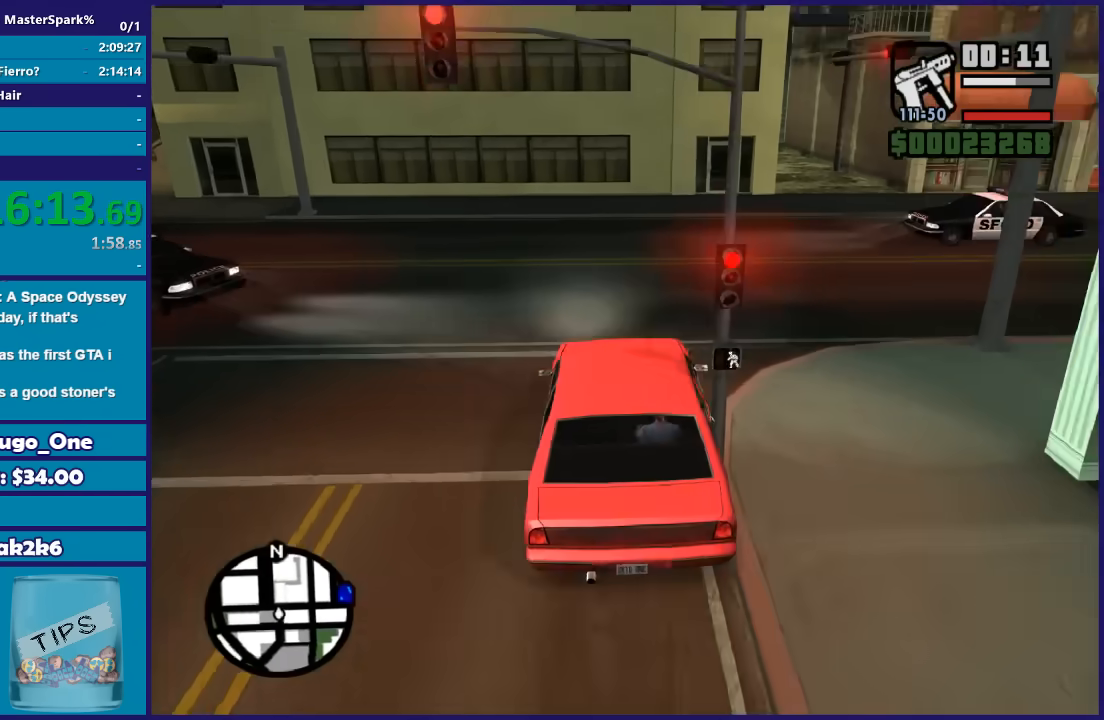
{"dt_ms": 501, "buttons": ["R2"], "left_stick": "center", "right_stick": "right", "button_events": [[300, "R2", "down"]]}